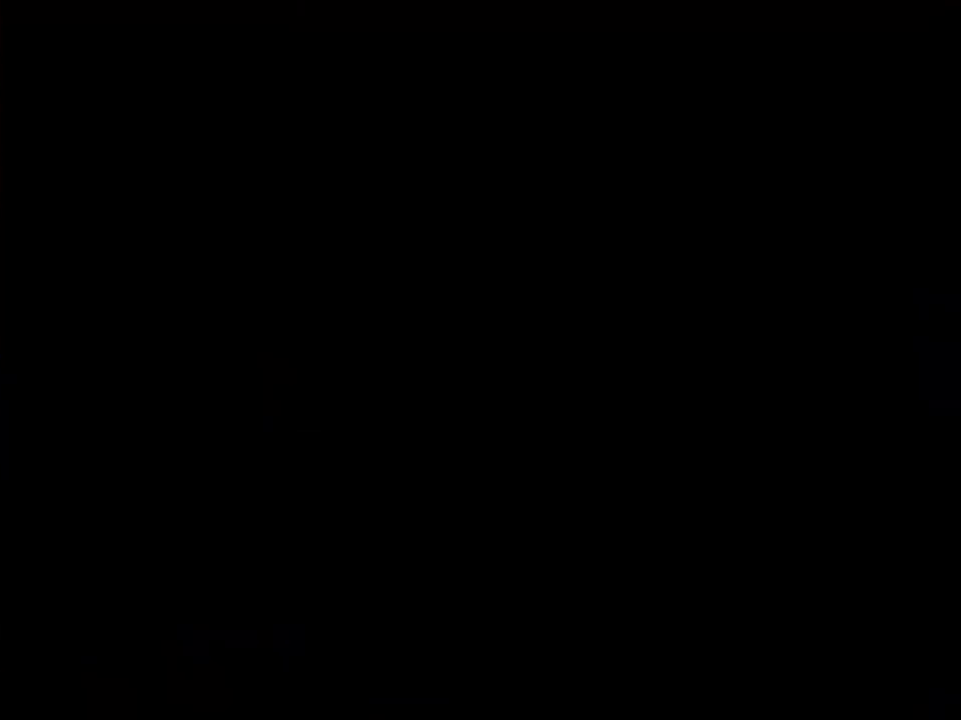
Gameplay with a controller (Nintendo layout); each line is a JSON object with the inputs held at the frame after it. "events" lists button and stick changes between this image and that frame as [ms after this image, input, new state], when the widget could be followed in between. Not read: L3 R3.
{"buttons": [], "events": [[67, "B", "up"]]}
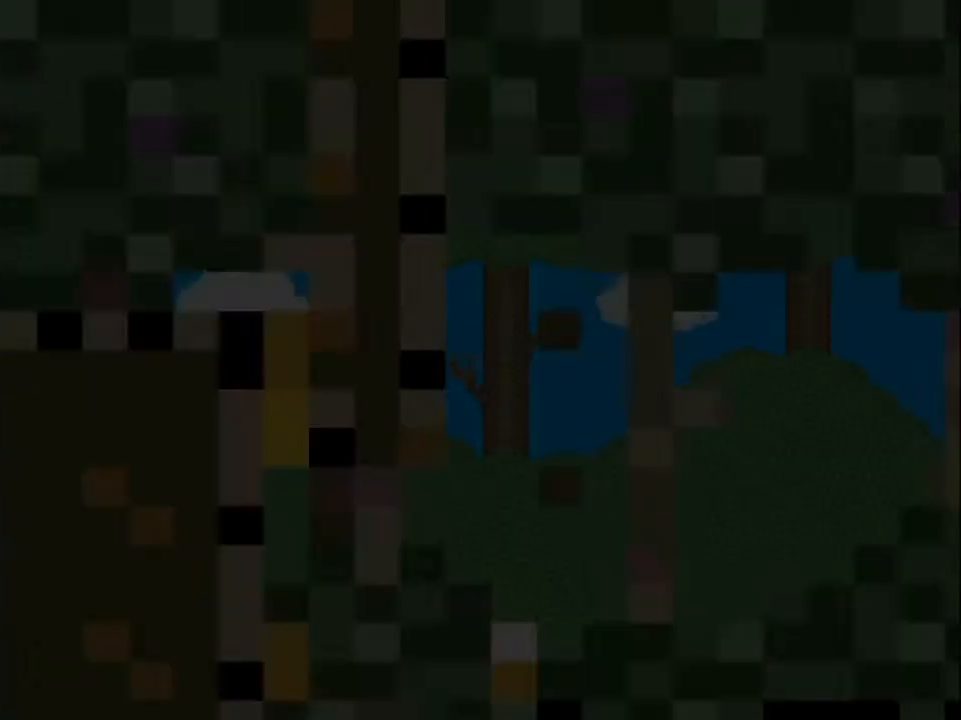
{"buttons": ["X"], "events": [[133, "X", "down"]]}
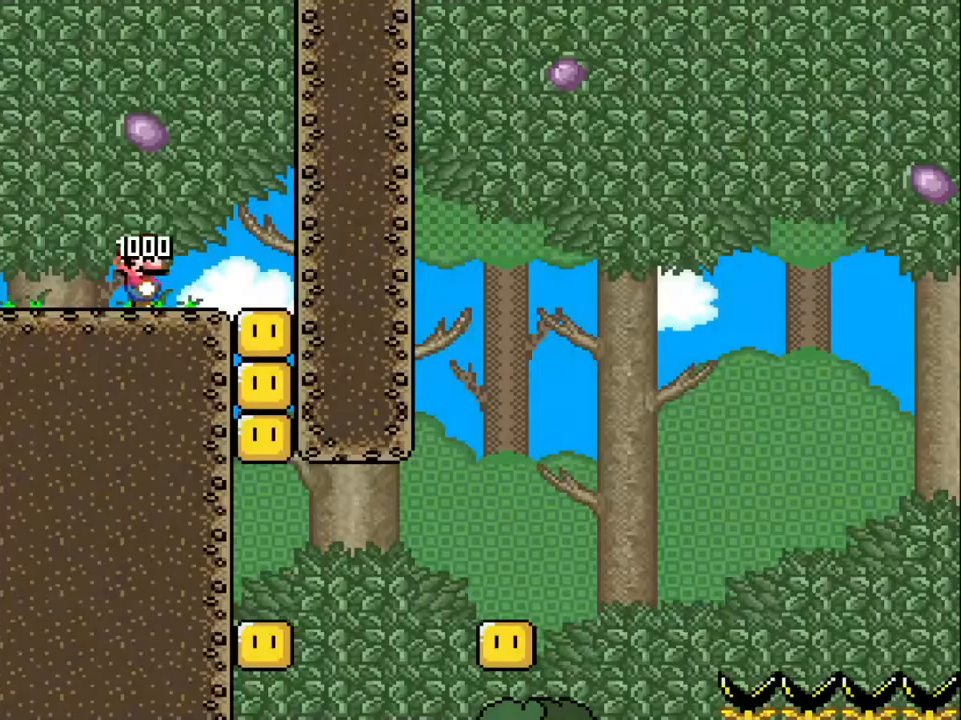
{"buttons": ["X"], "events": []}
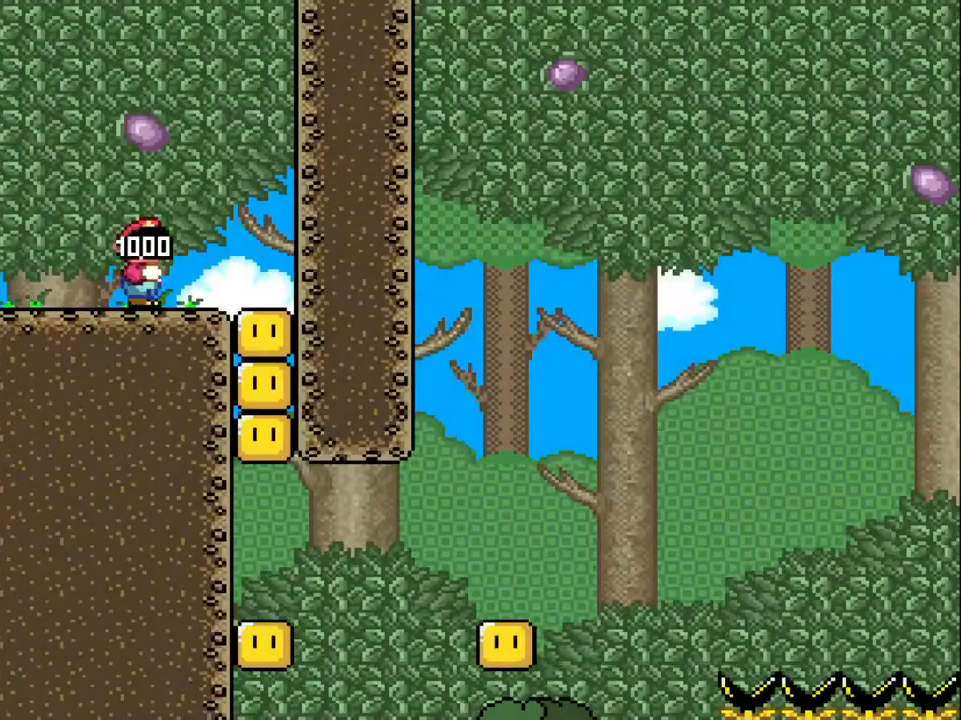
{"buttons": ["A", "X", "DPAD_RIGHT"], "events": [[150, "DPAD_RIGHT", "down"], [417, "A", "down"]]}
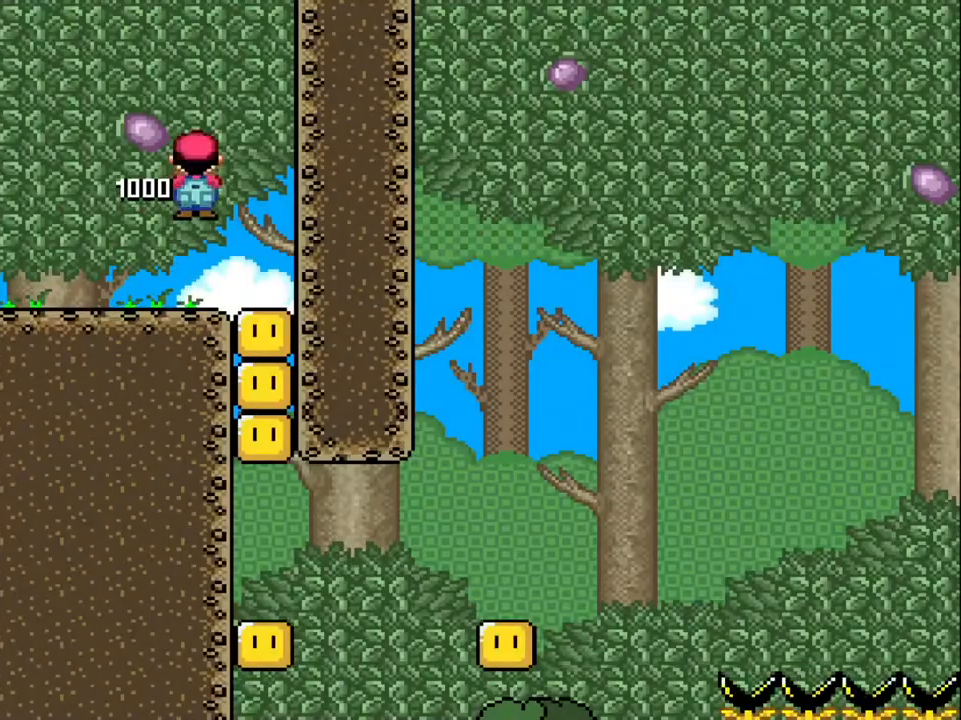
{"buttons": ["X"], "events": [[33, "A", "up"], [200, "DPAD_RIGHT", "up"]]}
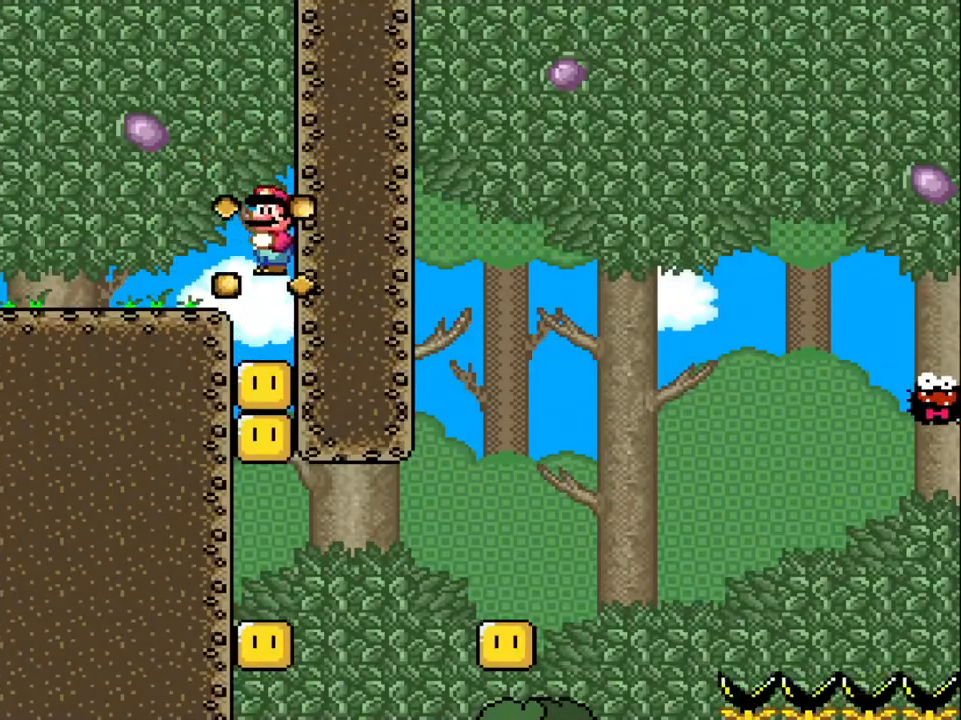
{"buttons": ["X"], "events": []}
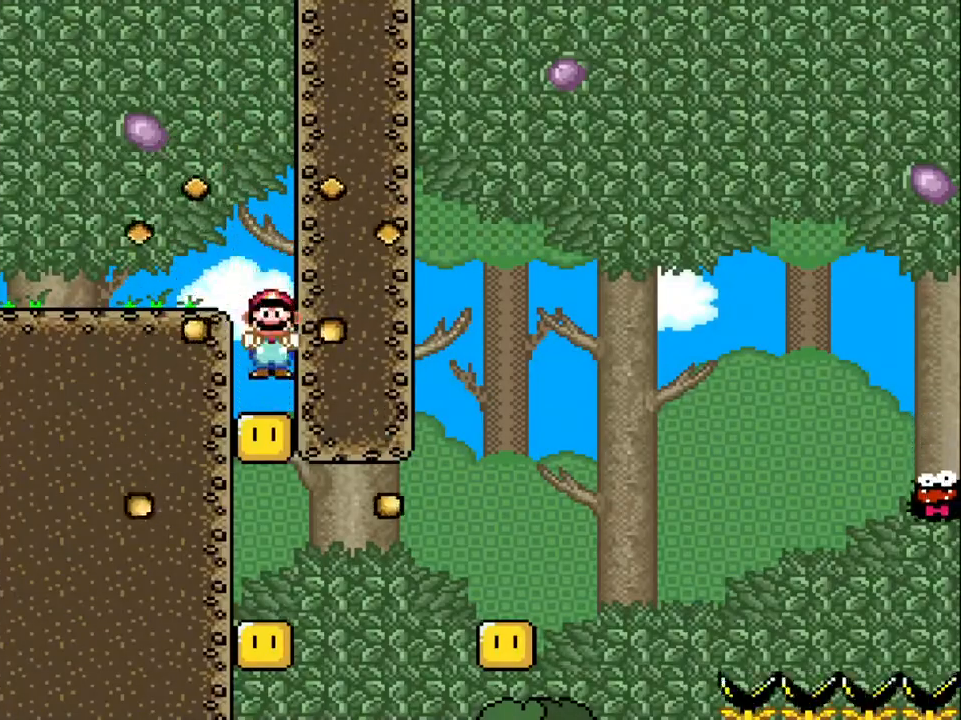
{"buttons": ["X", "DPAD_RIGHT"], "events": [[400, "DPAD_RIGHT", "down"]]}
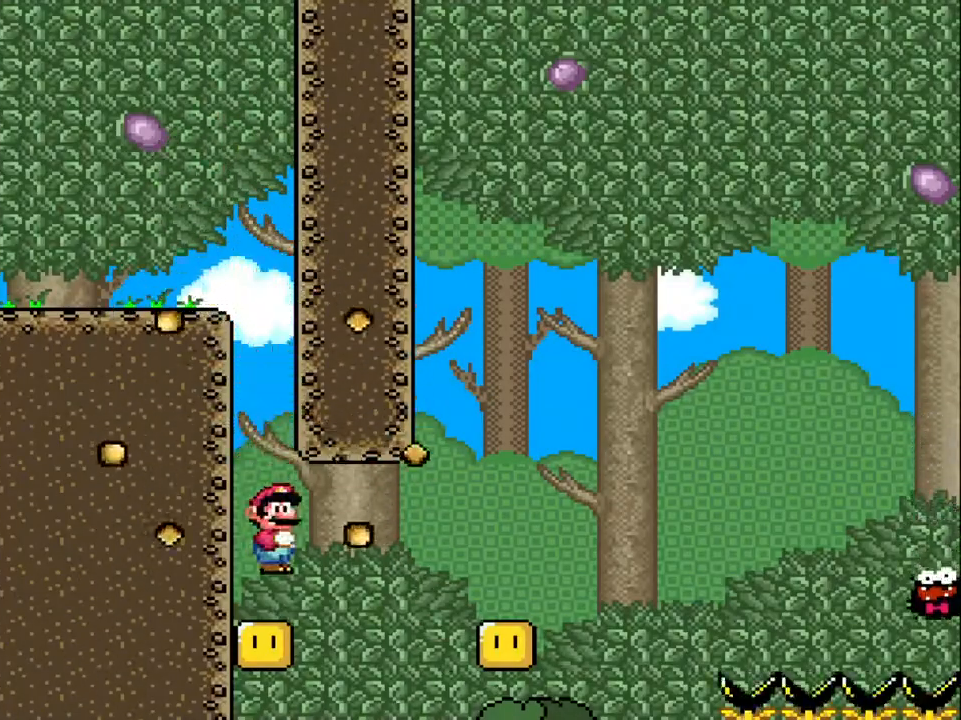
{"buttons": ["A", "X", "DPAD_RIGHT"], "events": [[100, "A", "down"]]}
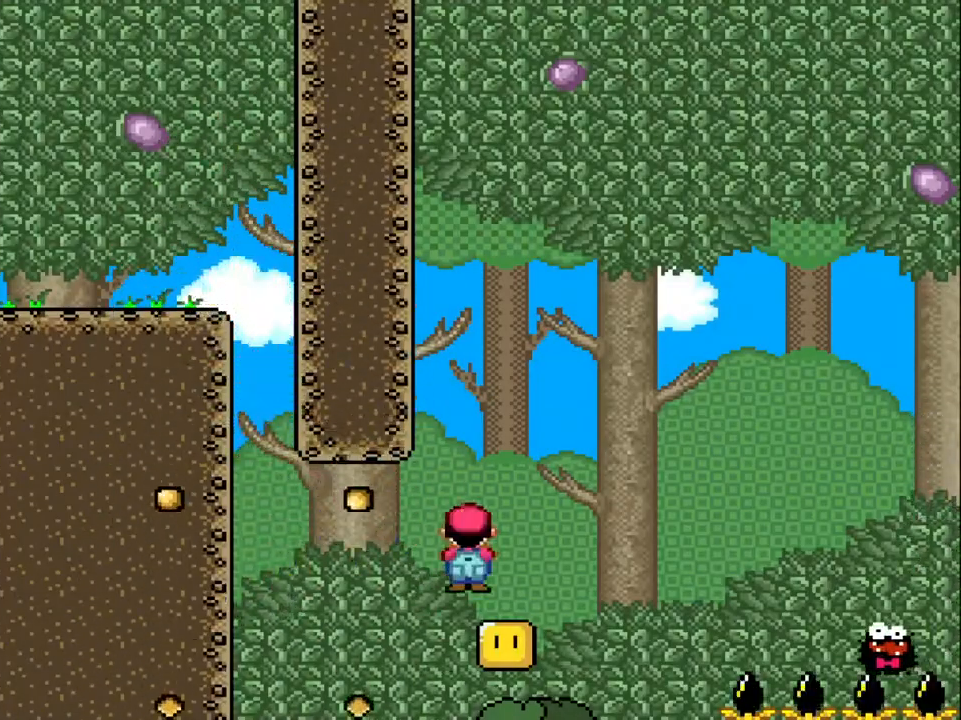
{"buttons": ["A", "X", "DPAD_RIGHT"], "events": [[367, "A", "up"], [500, "A", "down"]]}
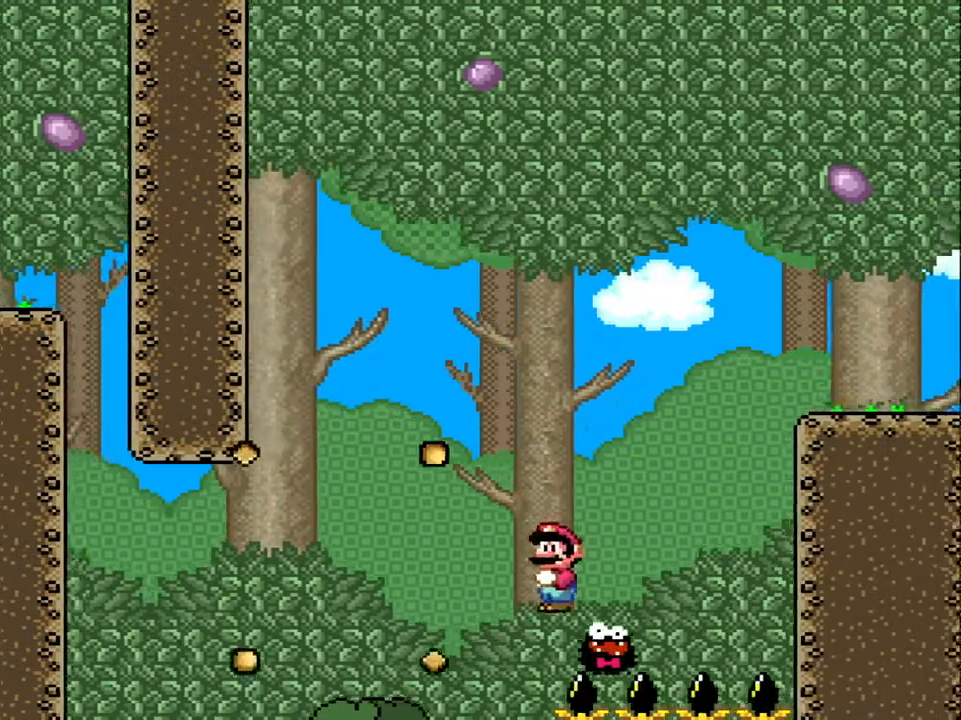
{"buttons": ["A", "X", "DPAD_RIGHT"], "events": []}
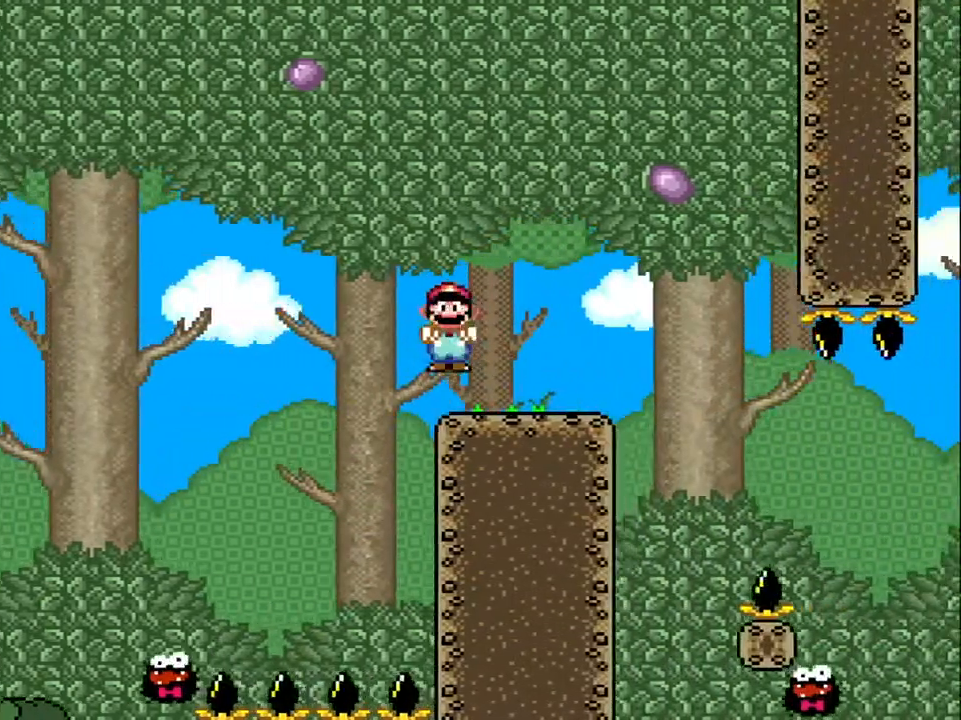
{"buttons": ["A", "X", "DPAD_RIGHT"], "events": [[33, "A", "up"], [167, "DPAD_UP", "down"], [217, "DPAD_LEFT", "down"], [217, "DPAD_UP", "up"], [400, "A", "down"], [400, "DPAD_LEFT", "up"]]}
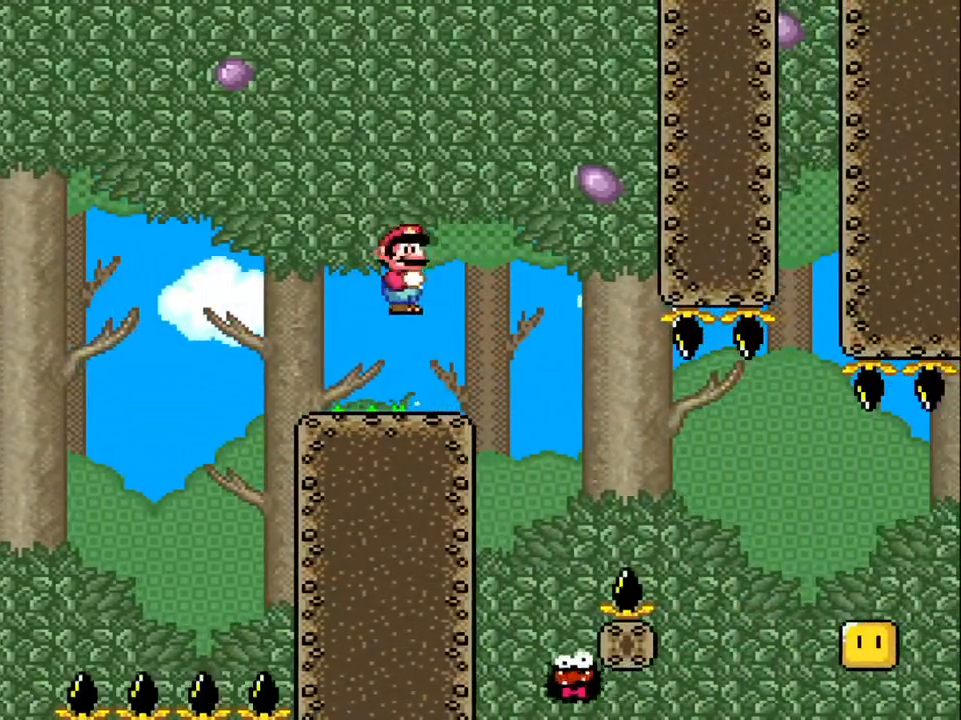
{"buttons": ["A", "X", "DPAD_RIGHT"], "events": [[100, "DPAD_RIGHT", "up"], [383, "DPAD_RIGHT", "down"]]}
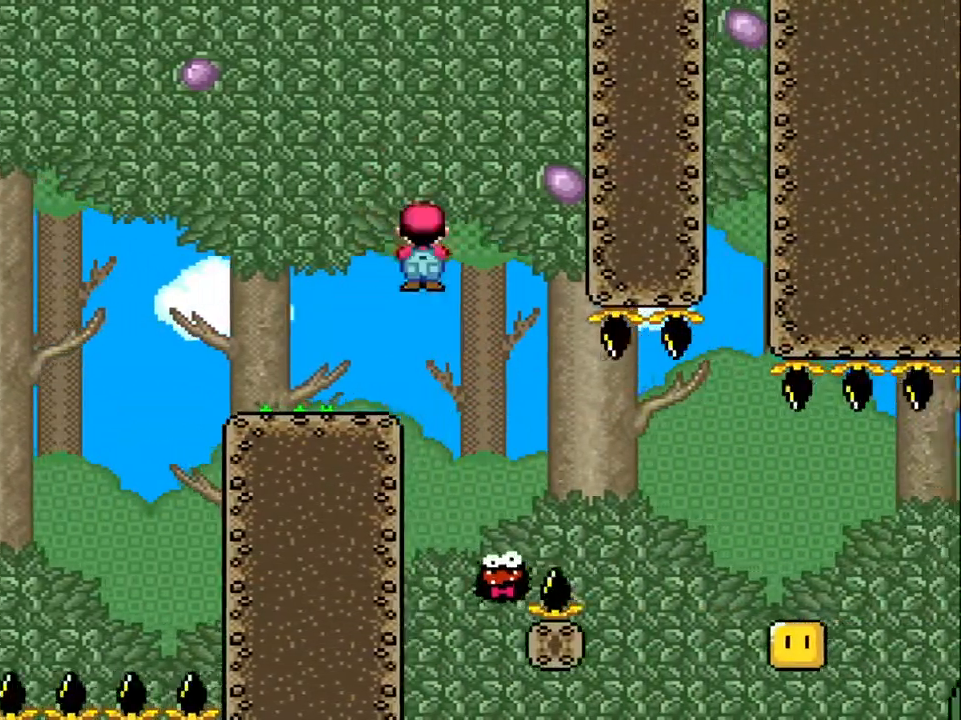
{"buttons": ["A", "X", "DPAD_RIGHT"], "events": [[17, "A", "up"], [433, "A", "down"]]}
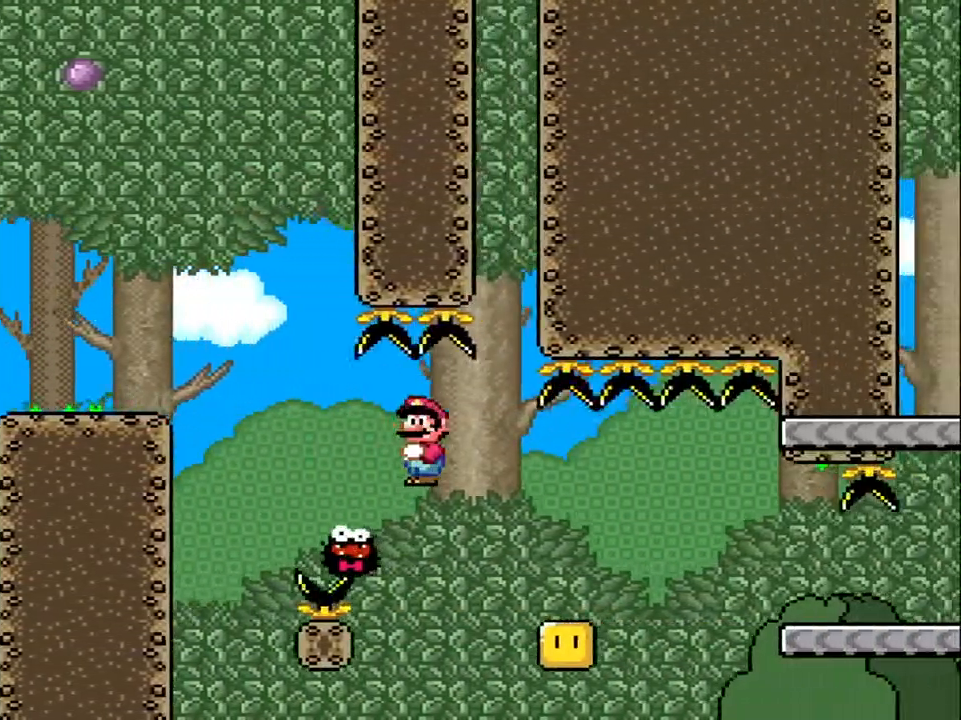
{"buttons": ["X", "DPAD_RIGHT"], "events": [[100, "A", "up"], [217, "A", "down"], [500, "A", "up"]]}
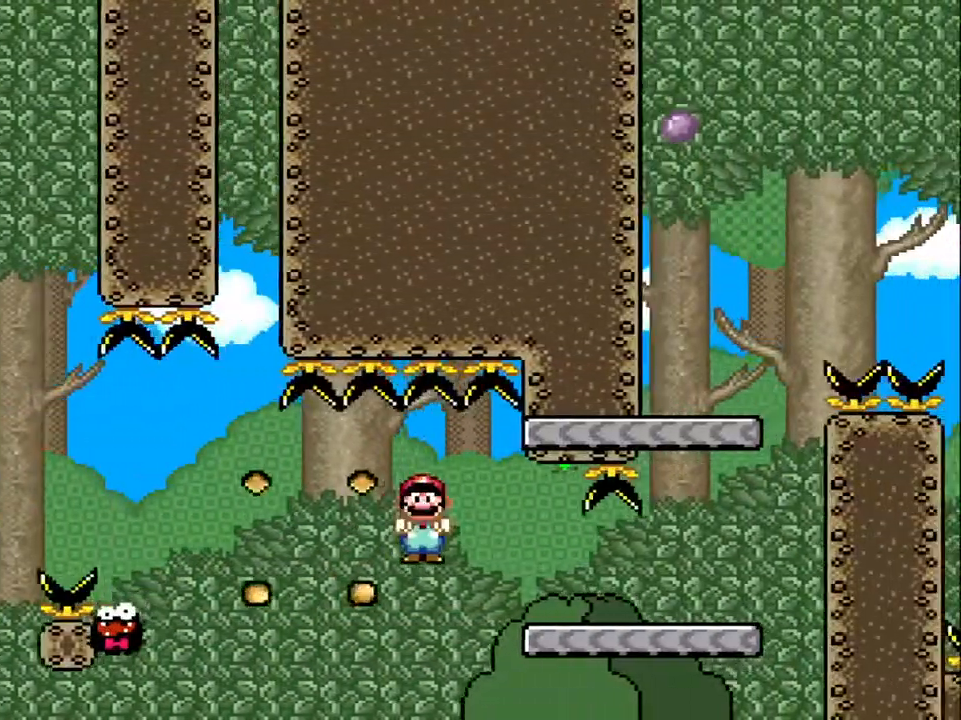
{"buttons": ["Y", "DPAD_RIGHT"], "events": [[83, "A", "down"], [183, "A", "up"], [217, "X", "up"], [267, "Y", "down"]]}
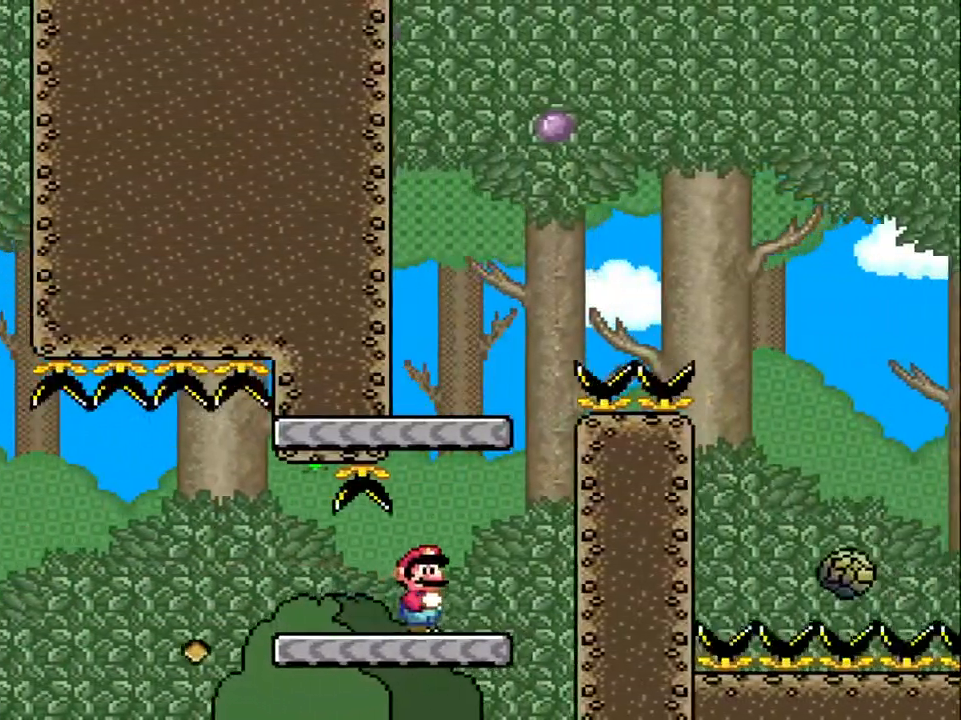
{"buttons": ["X", "DPAD_RIGHT"], "events": [[17, "DPAD_RIGHT", "up"], [33, "B", "down"], [67, "DPAD_LEFT", "down"], [300, "DPAD_LEFT", "up"], [317, "B", "up"], [317, "Y", "up"], [367, "DPAD_RIGHT", "down"], [417, "X", "down"]]}
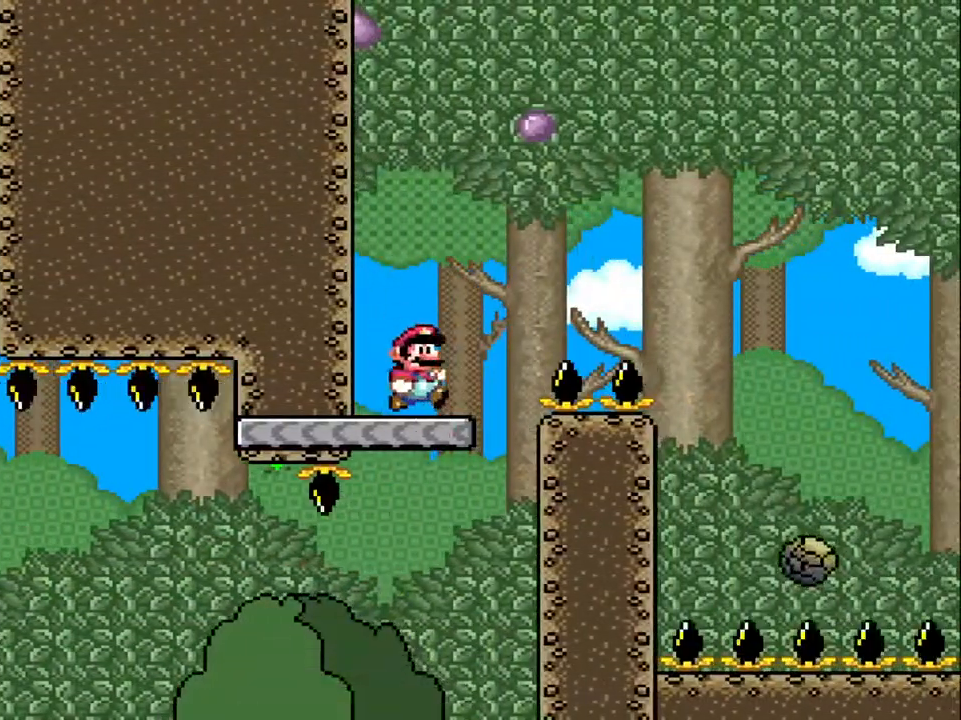
{"buttons": ["X", "DPAD_RIGHT"], "events": [[117, "A", "down"], [500, "A", "up"]]}
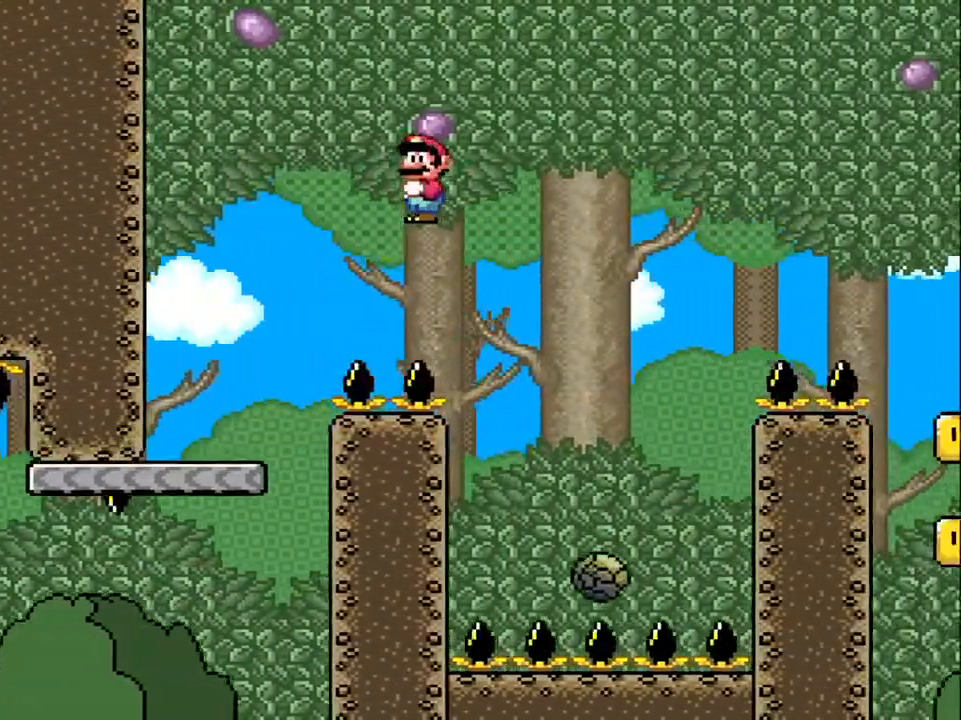
{"buttons": ["A", "X", "DPAD_RIGHT"], "events": [[300, "DPAD_LEFT", "down"], [333, "A", "down"], [350, "DPAD_RIGHT", "up"], [367, "DPAD_UP", "down"], [383, "DPAD_LEFT", "up"], [400, "DPAD_RIGHT", "down"], [433, "DPAD_UP", "up"]]}
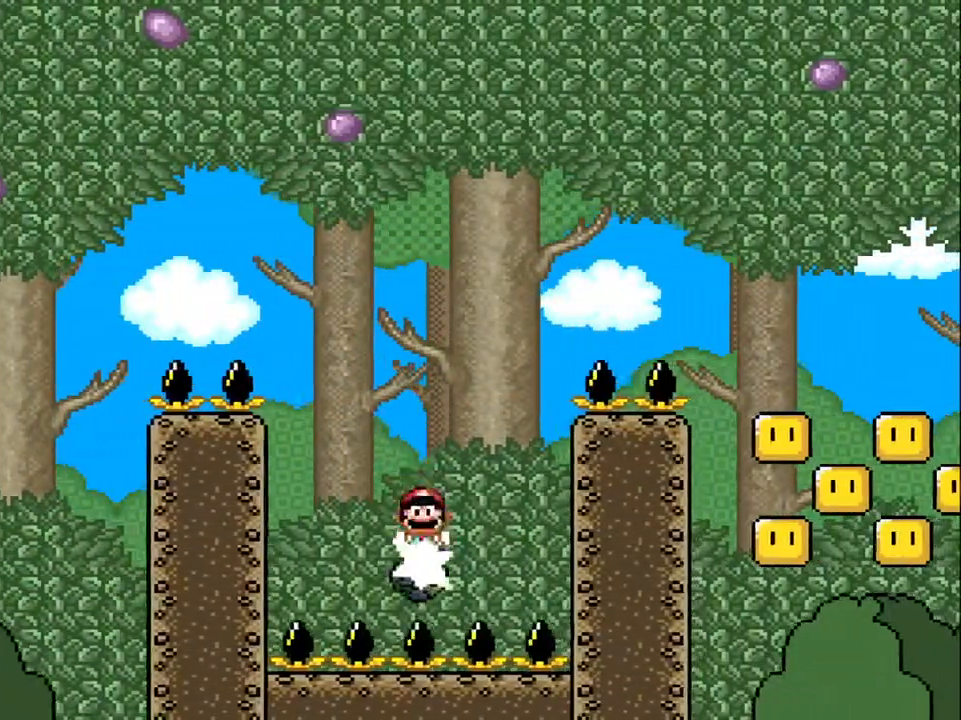
{"buttons": ["A", "X", "DPAD_RIGHT"], "events": []}
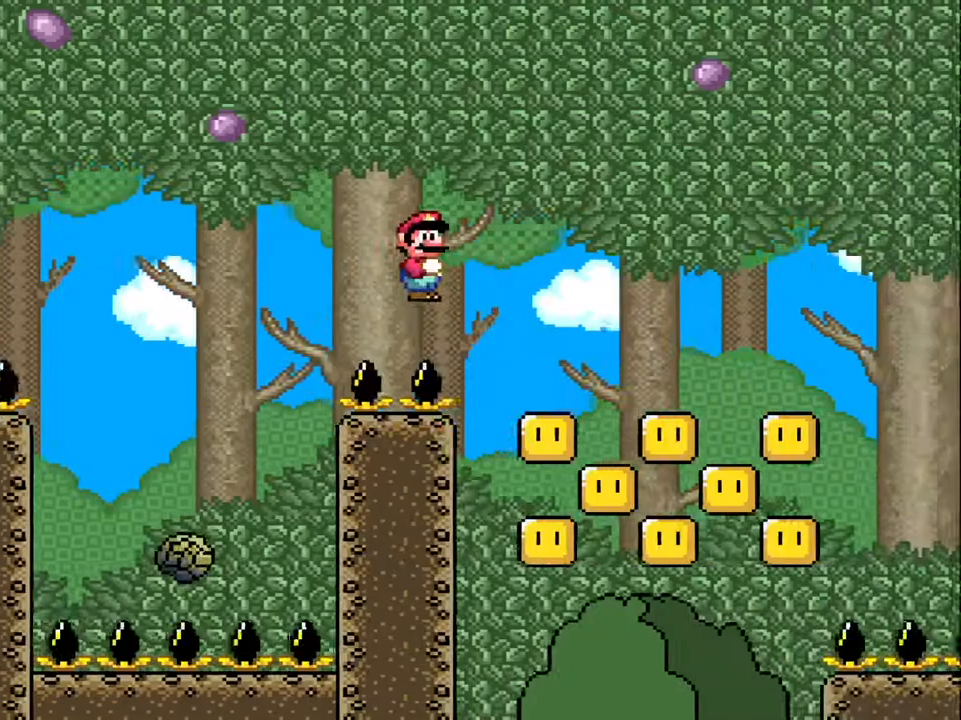
{"buttons": ["A", "X", "DPAD_RIGHT"], "events": [[183, "DPAD_UP", "down"], [233, "DPAD_LEFT", "down"], [233, "DPAD_UP", "up"], [300, "DPAD_LEFT", "up"], [300, "DPAD_UP", "down"], [317, "DPAD_UP", "up"]]}